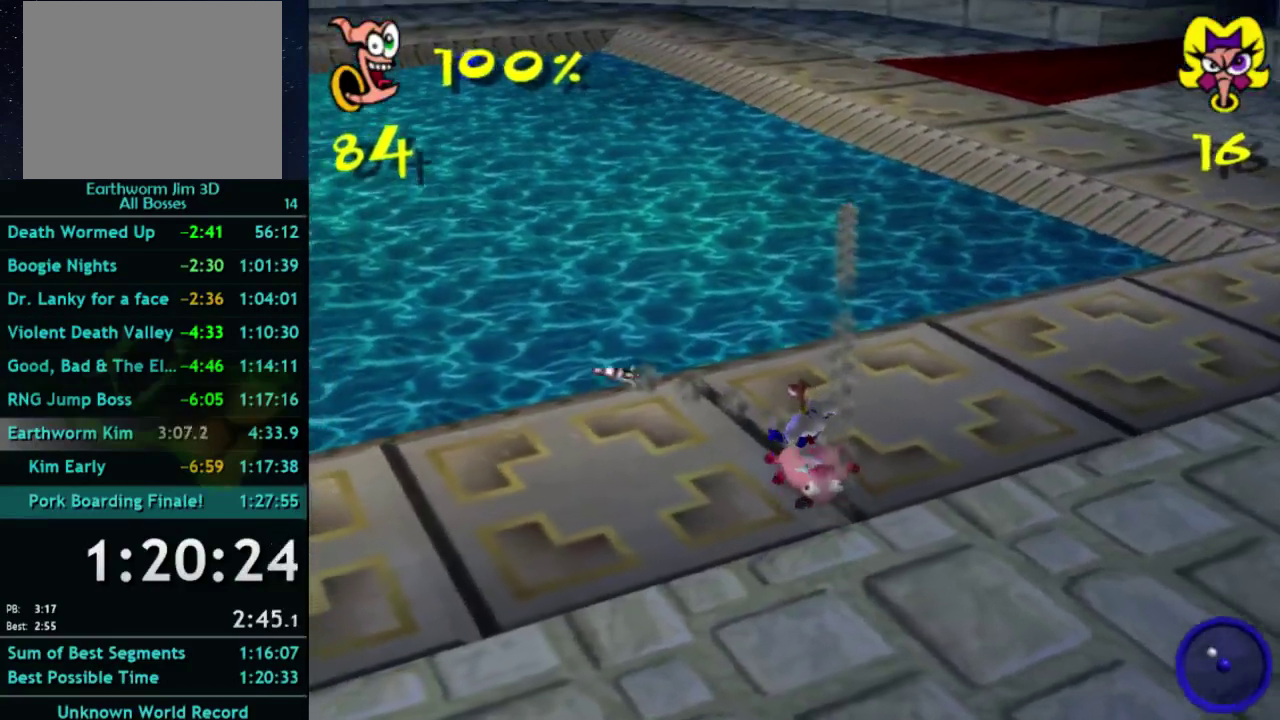
Gameplay with a controller (Xbox layout); each line is a JSON object with the inputs held at the frame after it. "events" lists button and stick changes between this image and that frame as [ms after this image, input, new state], when the widget could be followed in between. This overlay highlights the sticks when they move; stick clicks (L3 R3) are not distinguishable. Not read: L3 R3.
{"buttons": [], "left_stick": "center", "right_stick": "center", "events": [[133, "left_stick", "center"]]}
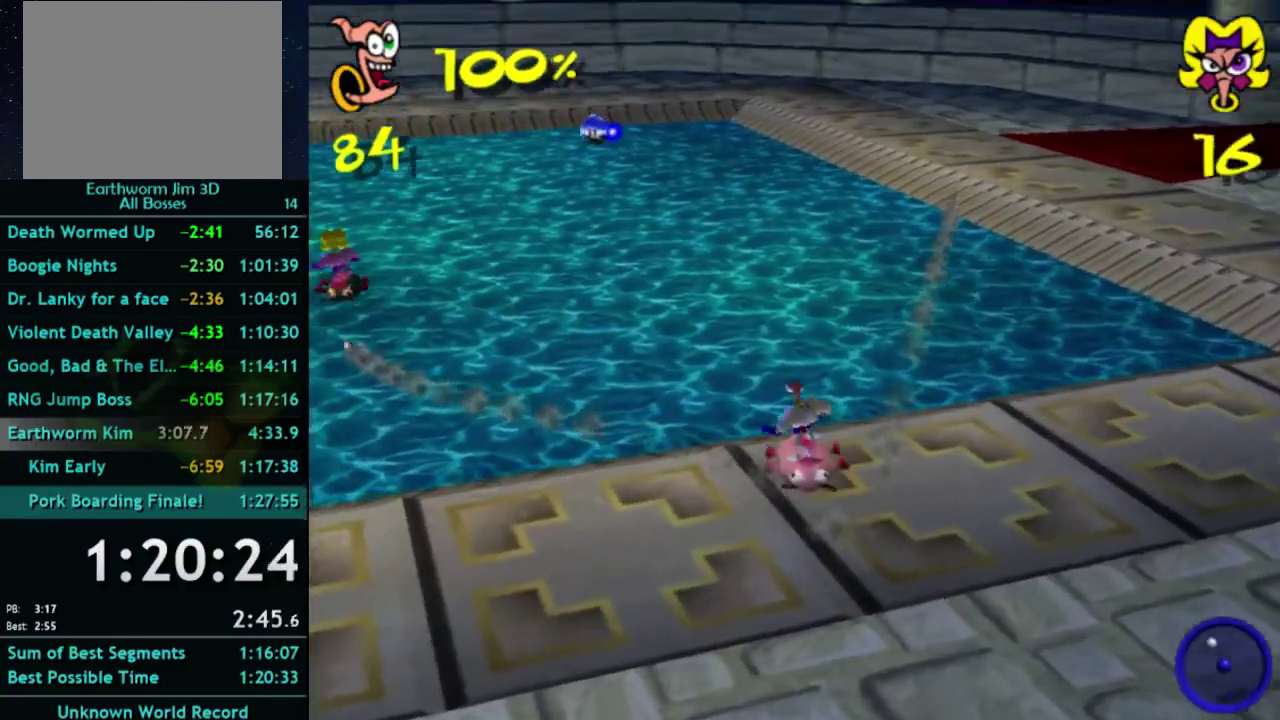
{"buttons": [], "left_stick": "down-left", "right_stick": "center", "events": [[100, "left_stick", "up"], [433, "left_stick", "left"], [500, "left_stick", "down-left"]]}
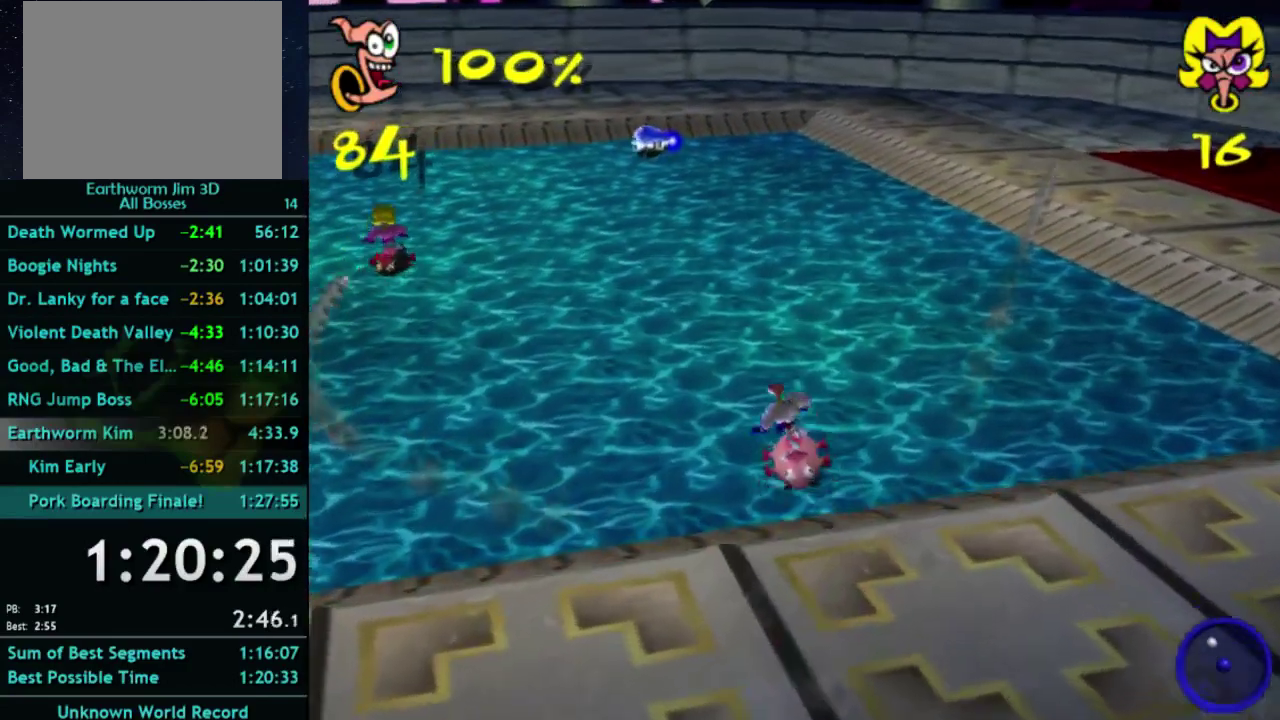
{"buttons": [], "left_stick": "left", "right_stick": "center", "events": [[300, "left_stick", "left"]]}
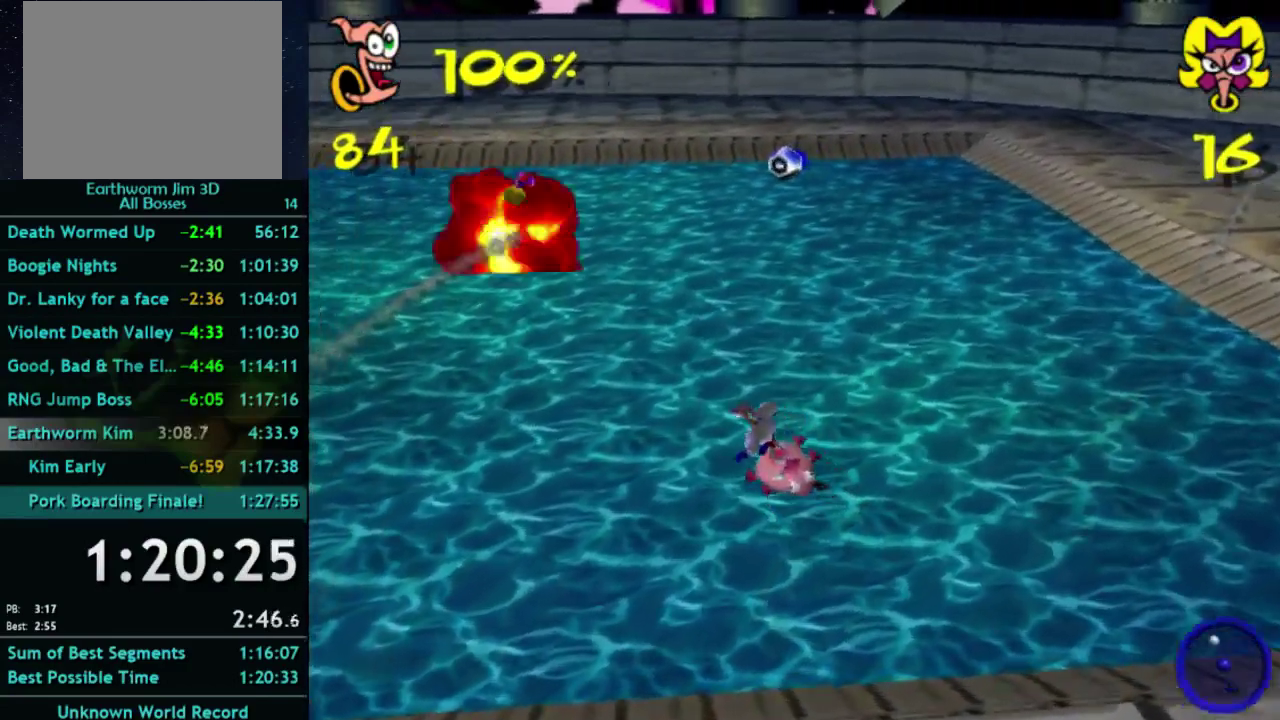
{"buttons": [], "left_stick": "up", "right_stick": "center", "events": [[167, "left_stick", "up-left"], [500, "left_stick", "up"]]}
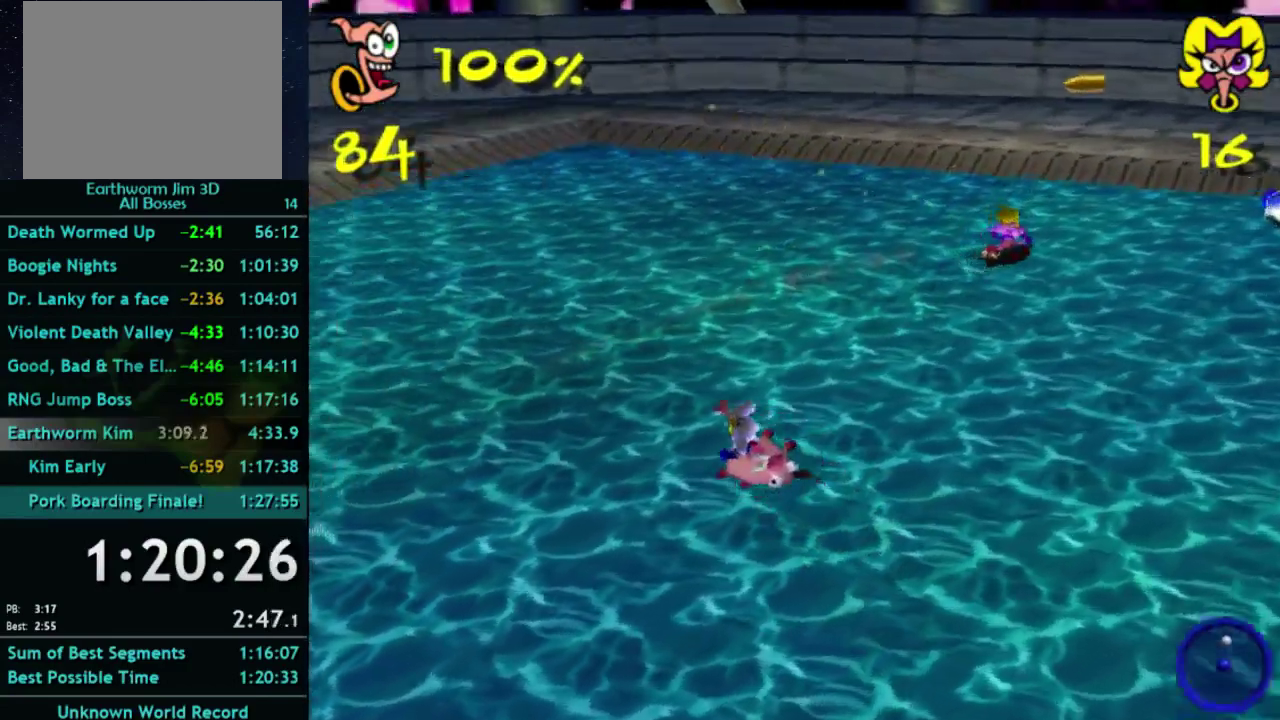
{"buttons": [], "left_stick": "up", "right_stick": "center", "events": [[167, "left_stick", "up-right"], [367, "left_stick", "up"]]}
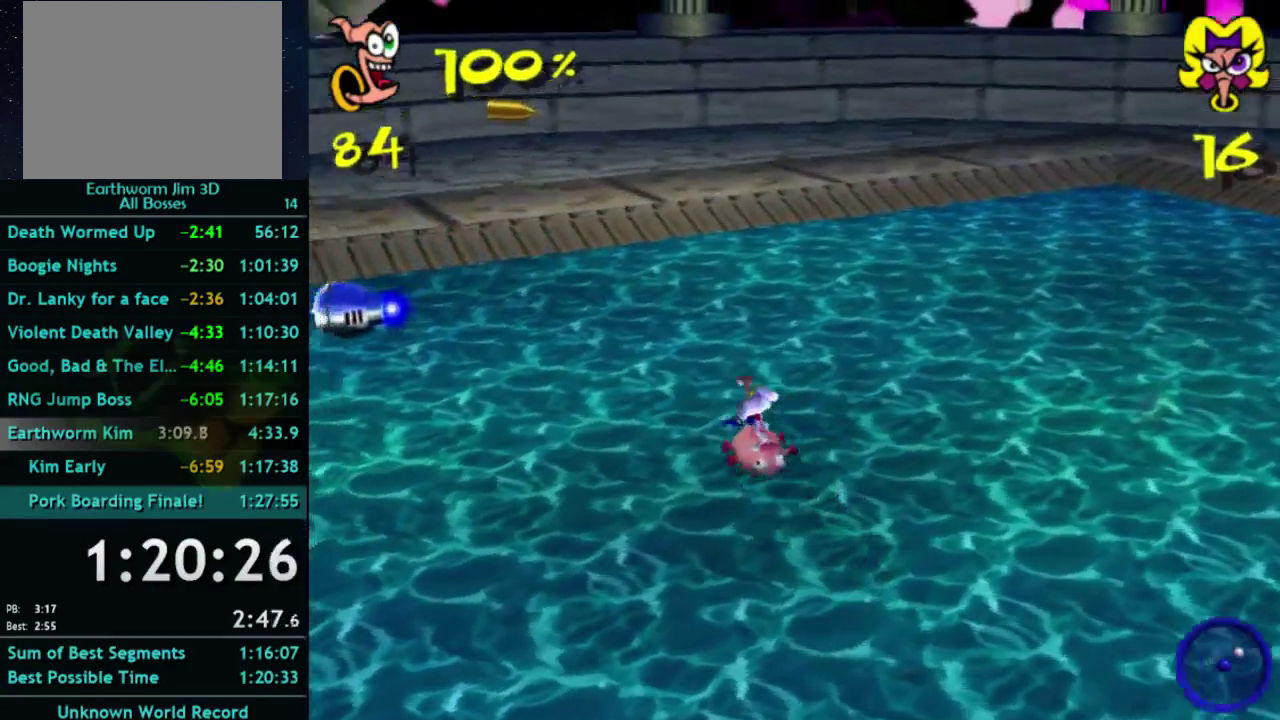
{"buttons": [], "left_stick": "up", "right_stick": "center", "events": []}
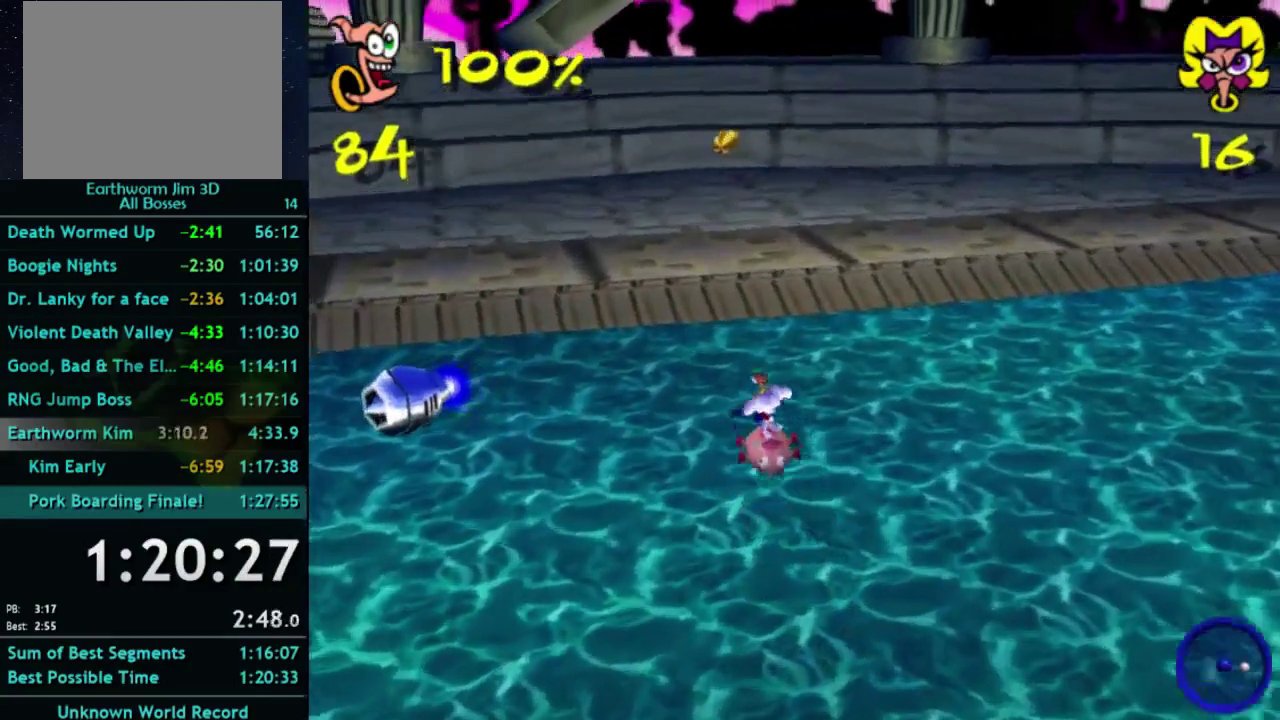
{"buttons": [], "left_stick": "up-right", "right_stick": "center", "events": [[400, "left_stick", "up-right"]]}
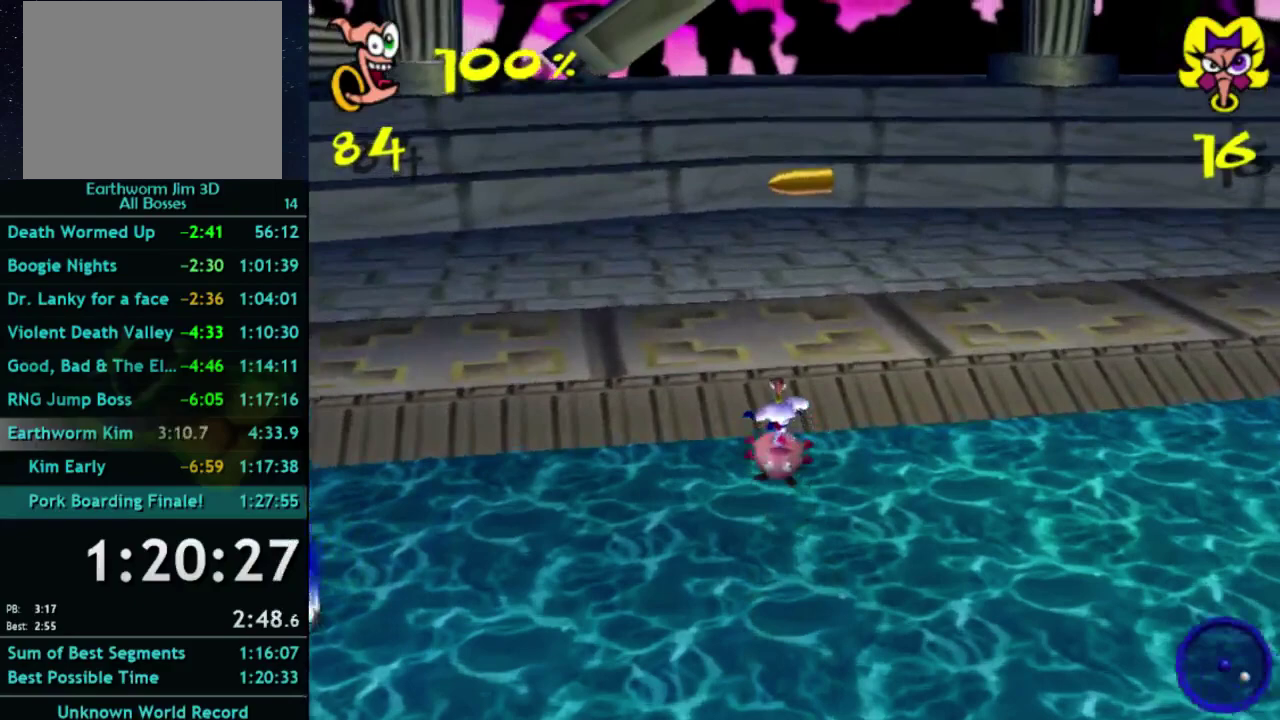
{"buttons": [], "left_stick": "up-right", "right_stick": "center", "events": [[100, "left_stick", "up"], [367, "left_stick", "up-right"]]}
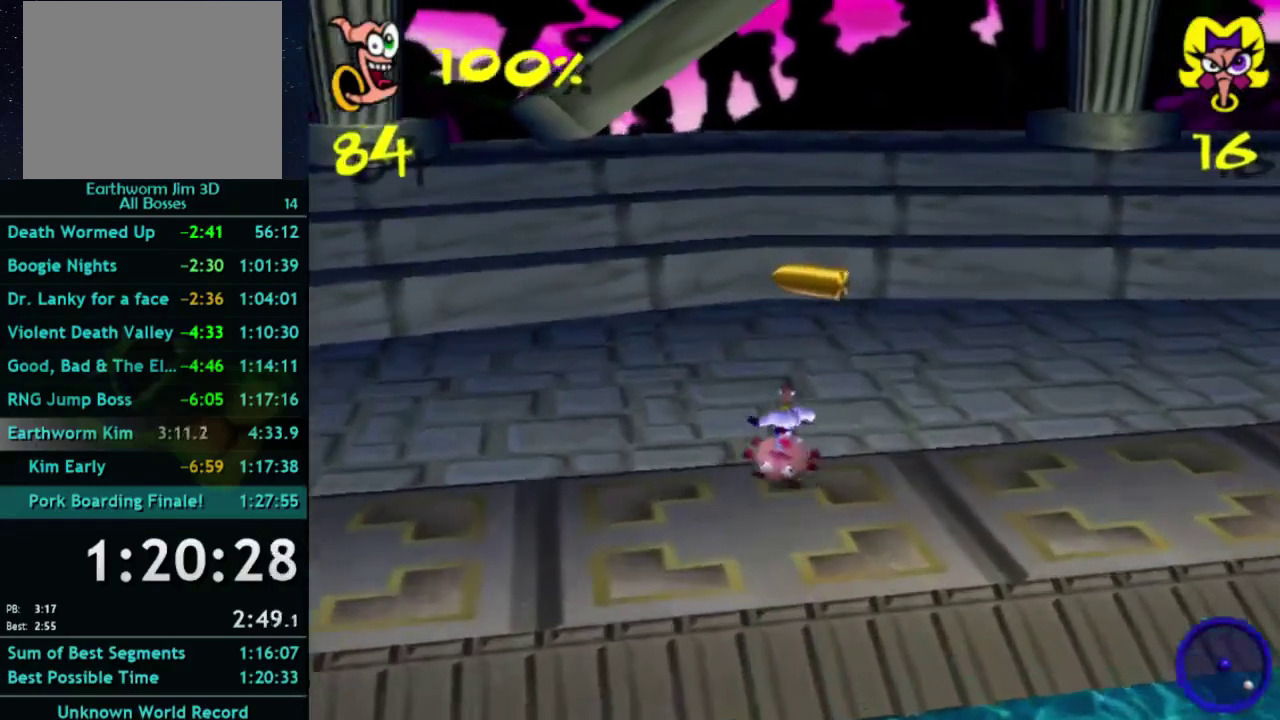
{"buttons": [], "left_stick": "down-left", "right_stick": "center", "events": [[167, "left_stick", "up"], [267, "left_stick", "left"], [467, "left_stick", "down-left"]]}
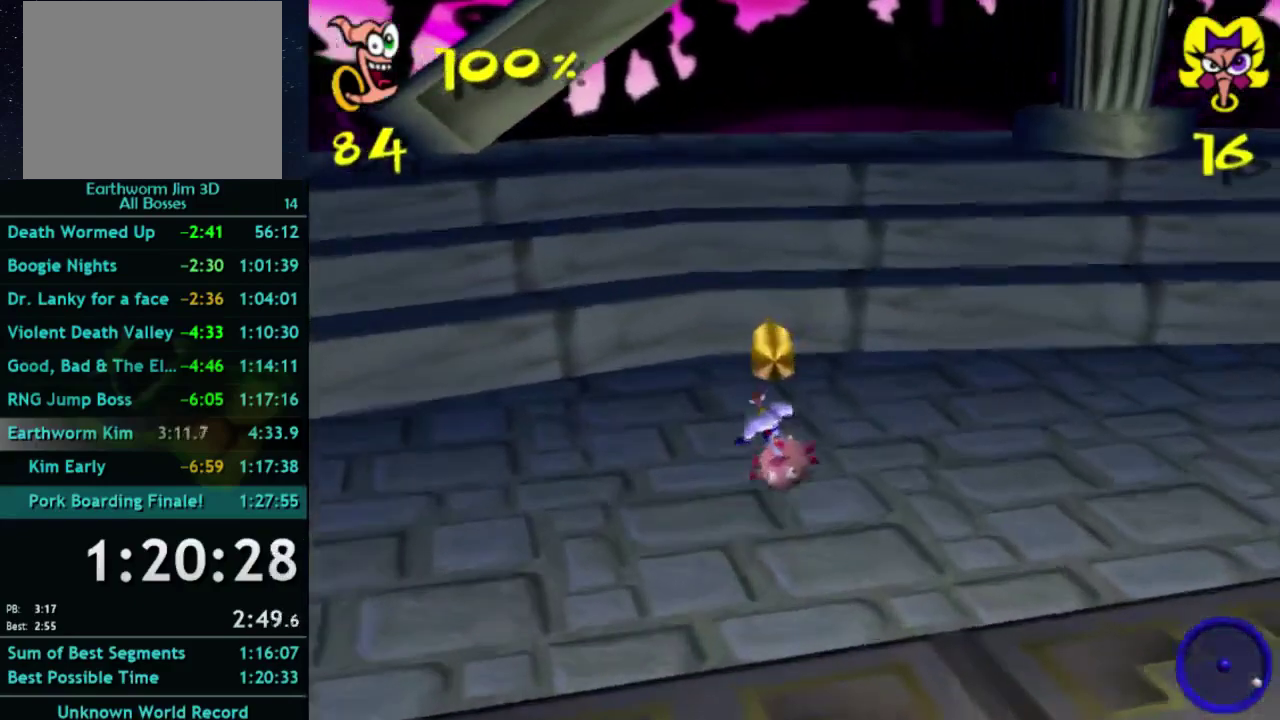
{"buttons": [], "left_stick": "down-left", "right_stick": "center", "events": []}
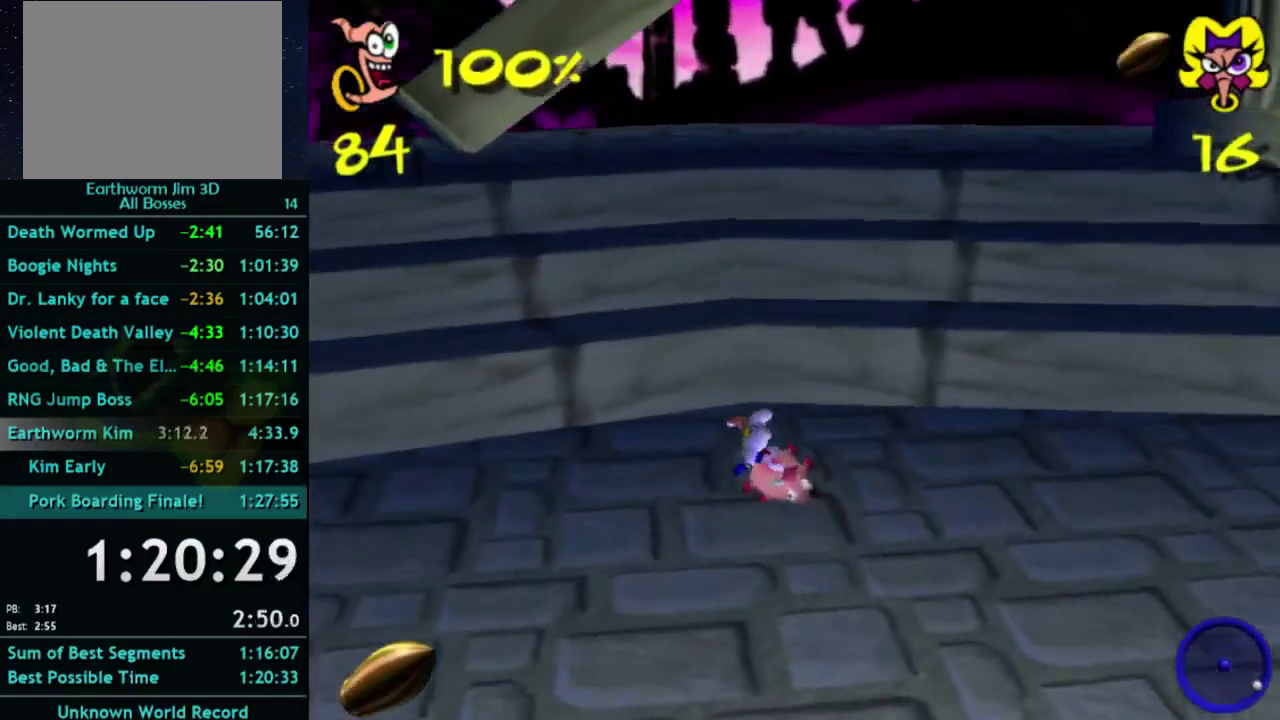
{"buttons": [], "left_stick": "up-left", "right_stick": "center", "events": [[100, "left_stick", "left"], [433, "left_stick", "up-left"]]}
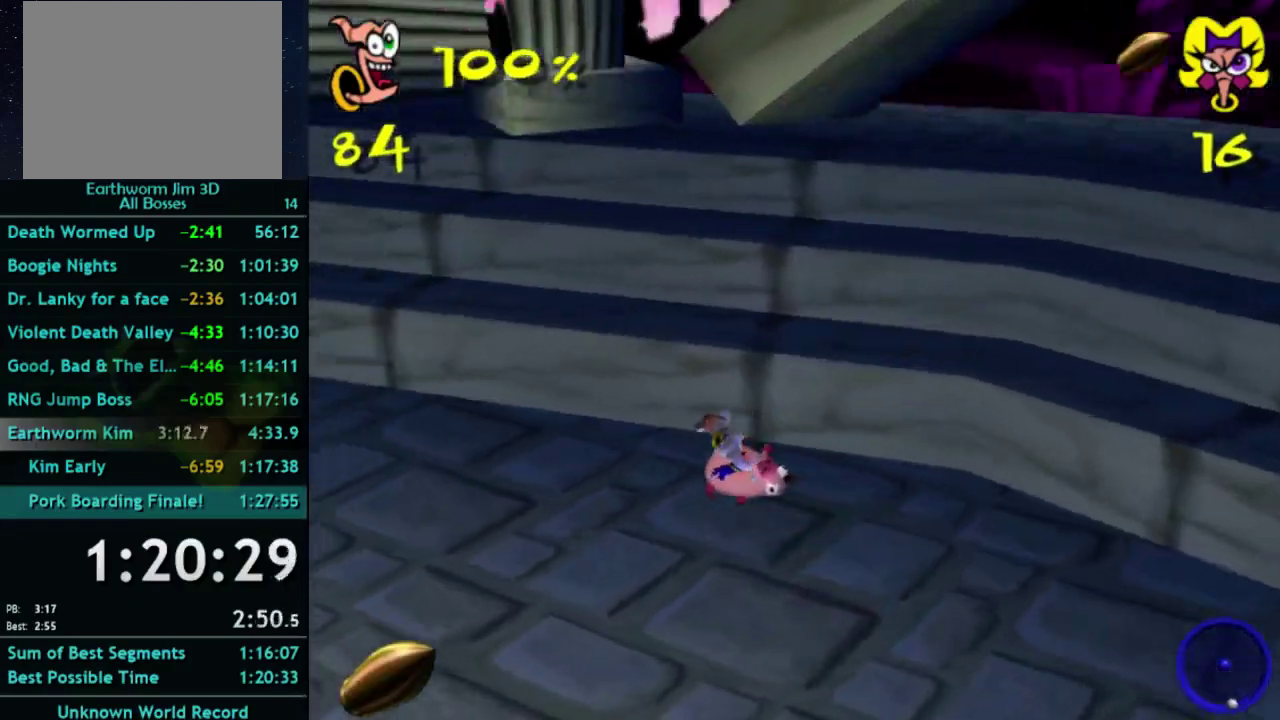
{"buttons": [], "left_stick": "up", "right_stick": "center", "events": [[33, "left_stick", "down-right"], [100, "left_stick", "up-left"], [333, "left_stick", "up"]]}
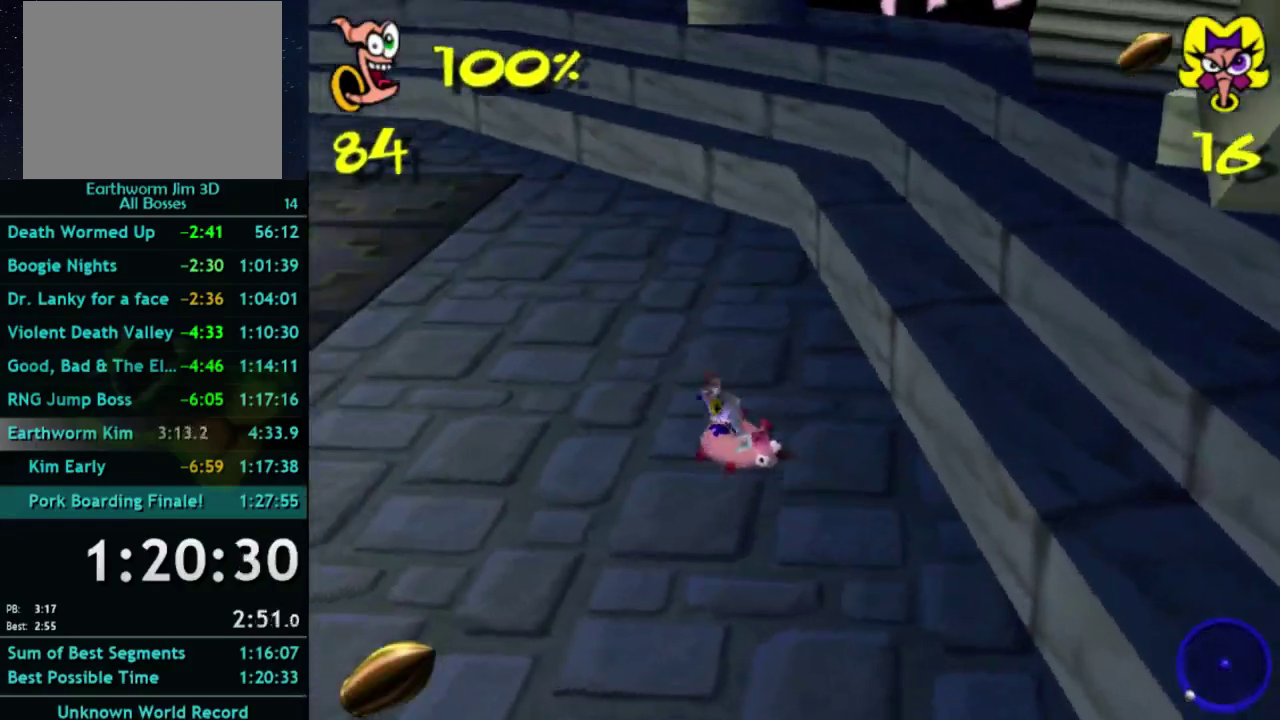
{"buttons": [], "left_stick": "up-right", "right_stick": "center", "events": [[267, "left_stick", "up-right"]]}
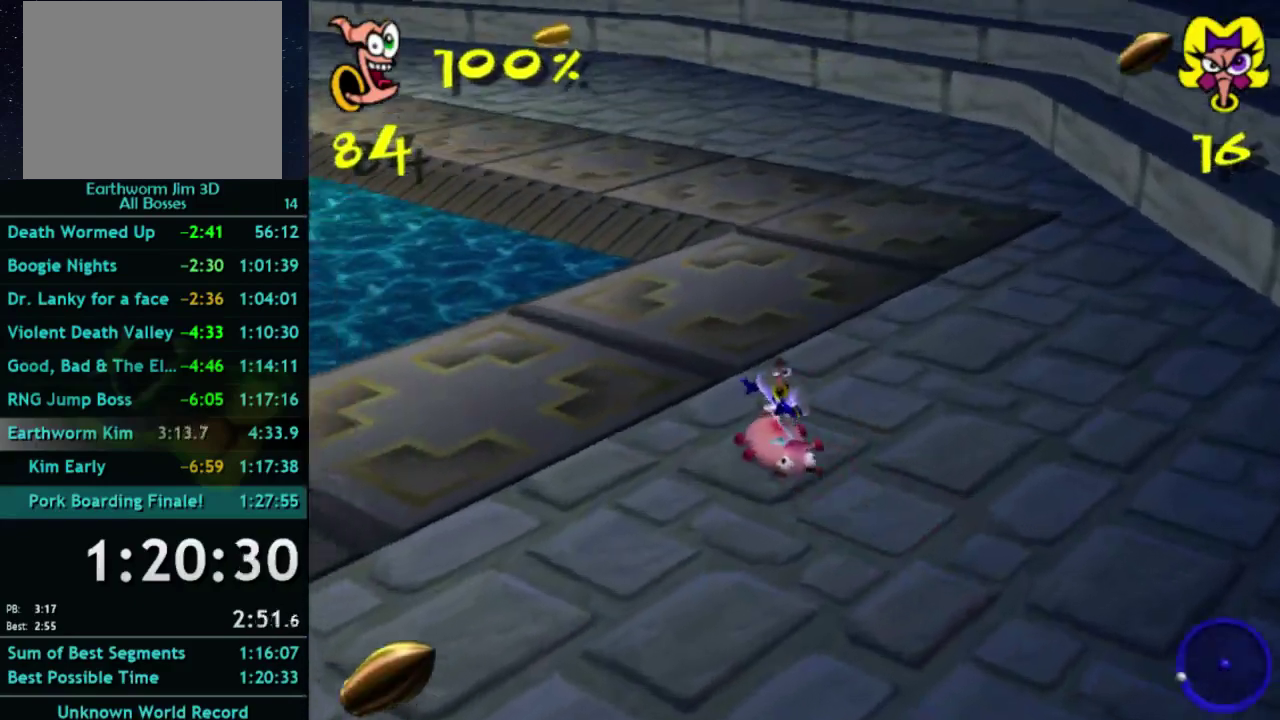
{"buttons": [], "left_stick": "up", "right_stick": "center", "events": [[200, "left_stick", "down-left"], [500, "left_stick", "up"]]}
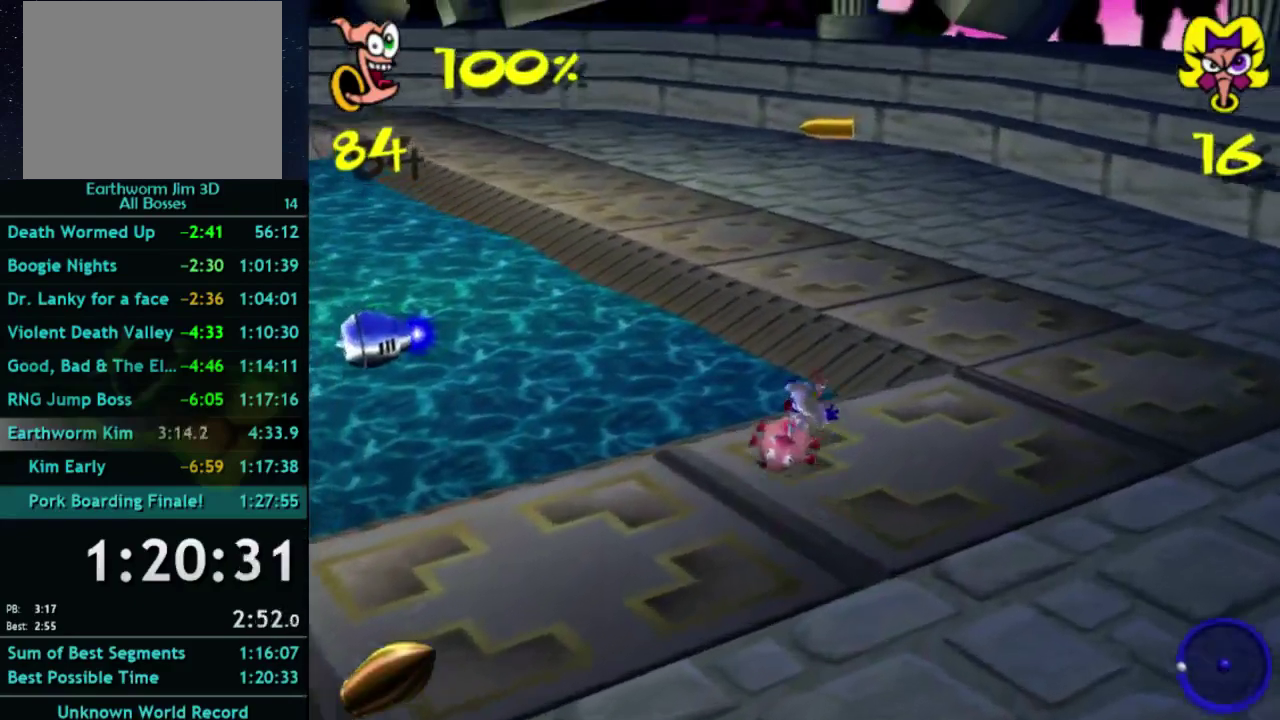
{"buttons": [], "left_stick": "up", "right_stick": "center", "events": []}
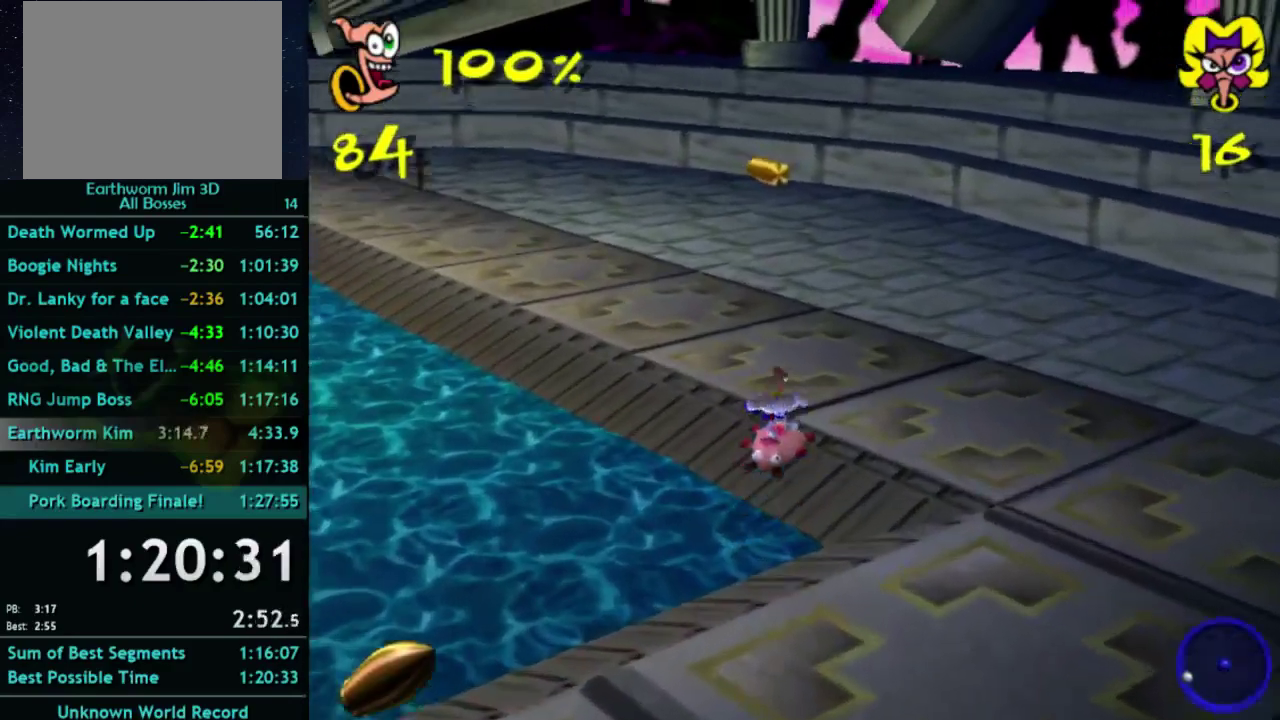
{"buttons": [], "left_stick": "up-left", "right_stick": "center", "events": [[200, "left_stick", "up-left"]]}
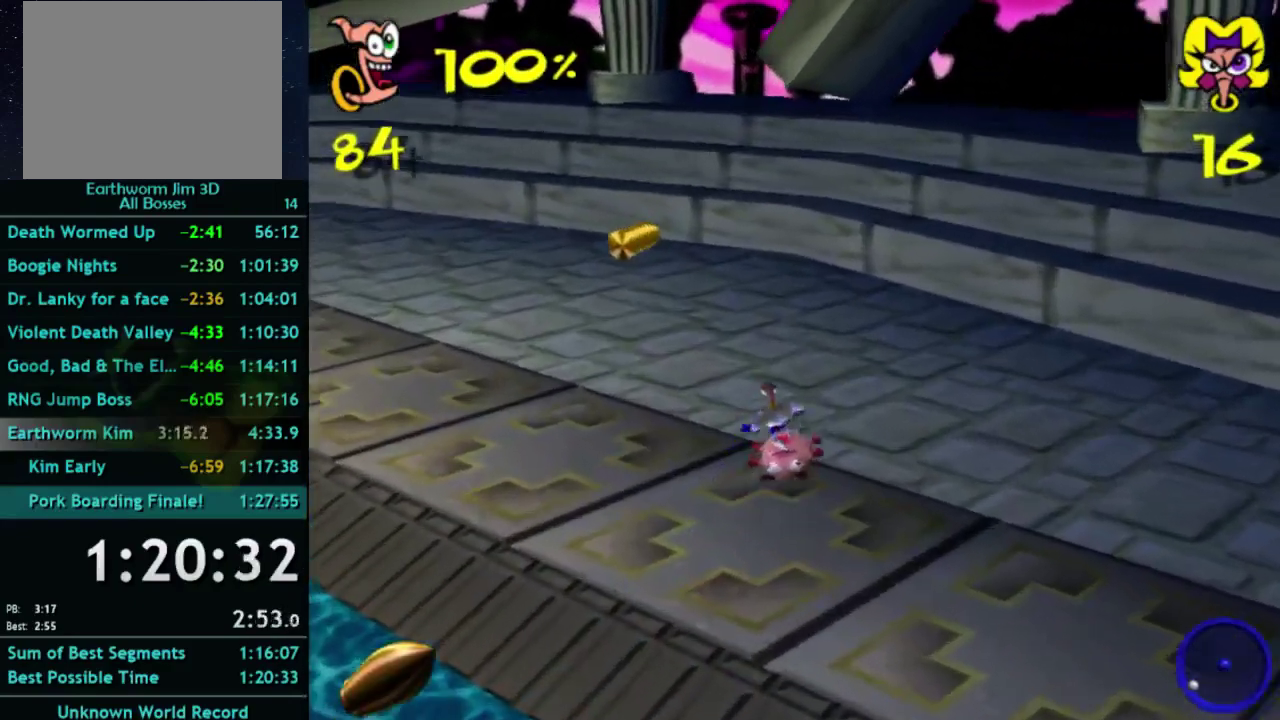
{"buttons": [], "left_stick": "up-left", "right_stick": "center", "events": [[233, "left_stick", "left"], [333, "left_stick", "up-left"], [400, "left_stick", "up"], [500, "left_stick", "up-left"]]}
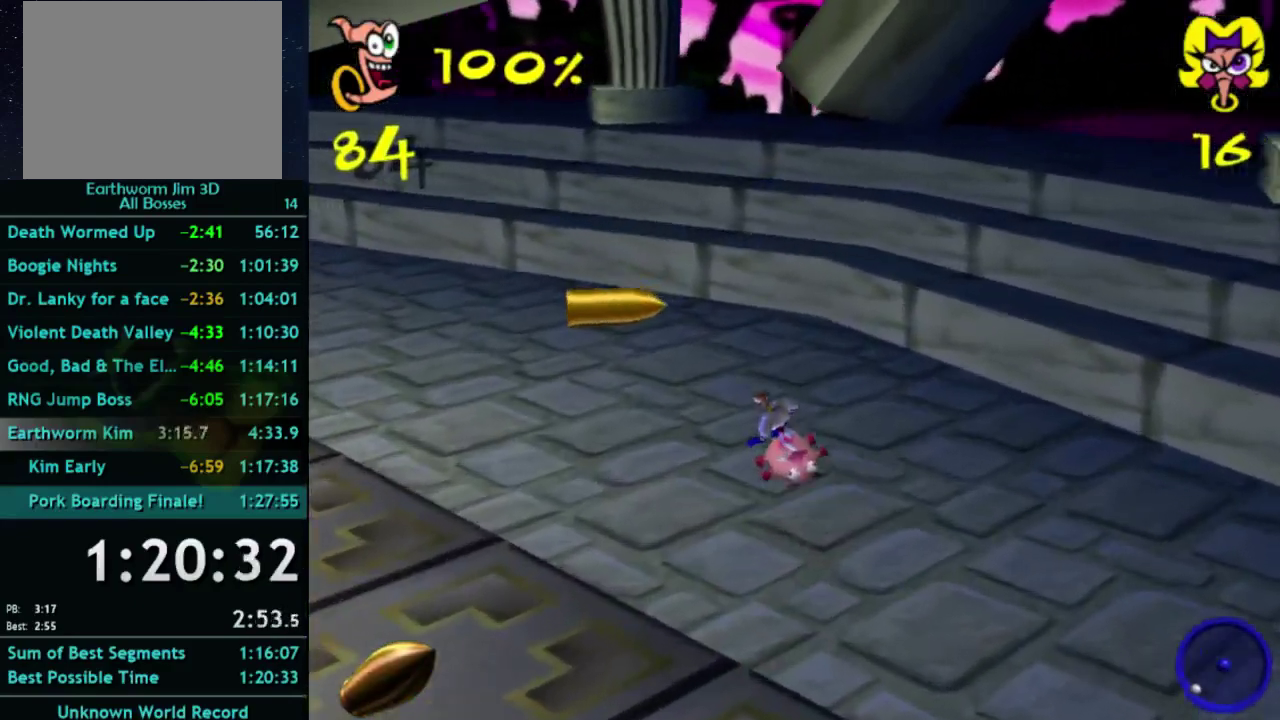
{"buttons": [], "left_stick": "left", "right_stick": "center", "events": [[200, "left_stick", "left"]]}
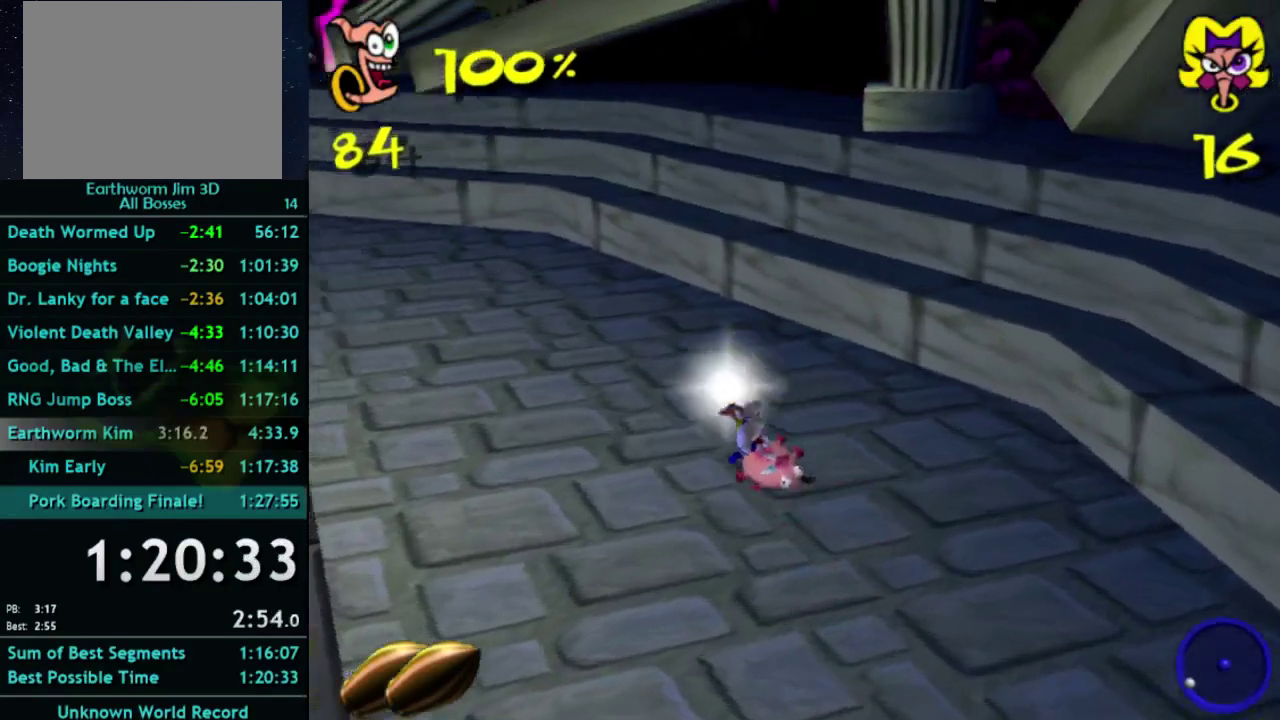
{"buttons": [], "left_stick": "down", "right_stick": "center", "events": [[267, "B", "down"], [267, "left_stick", "center"], [367, "left_stick", "down-left"], [400, "B", "up"], [500, "left_stick", "down"]]}
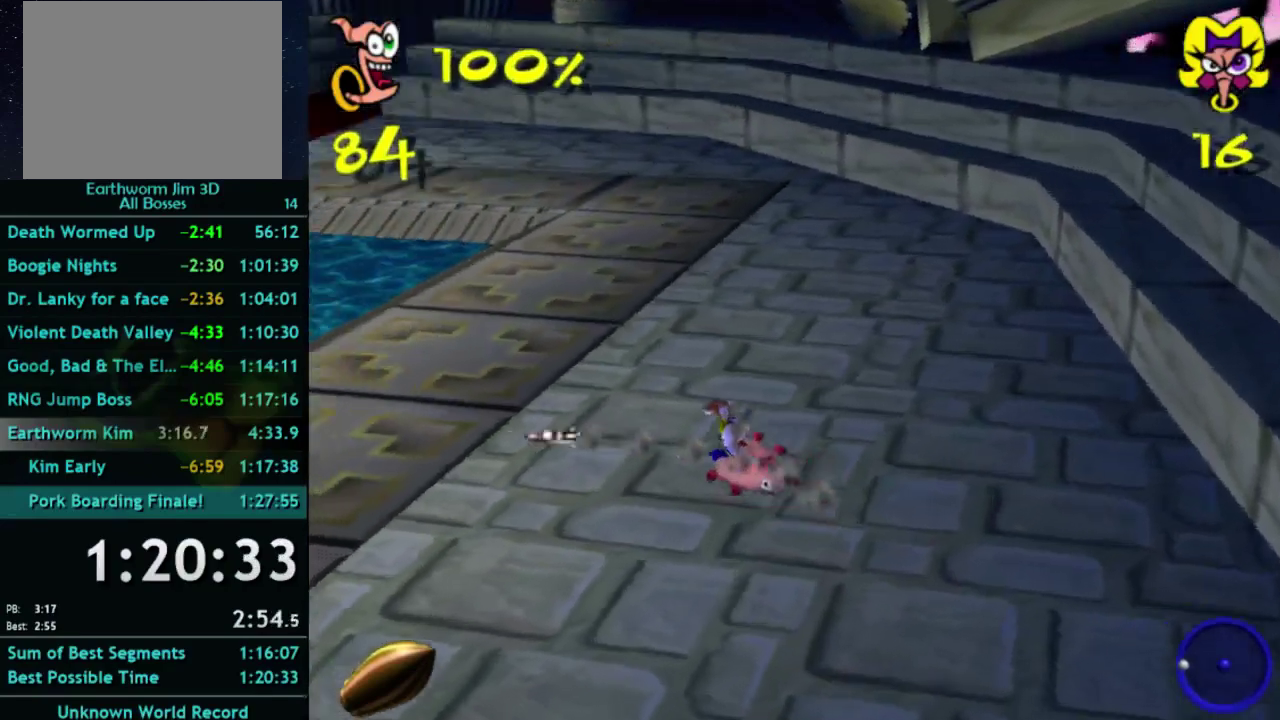
{"buttons": ["A"], "left_stick": "down-left", "right_stick": "center", "events": [[67, "B", "down"], [167, "B", "up"], [200, "left_stick", "center"], [400, "A", "down"], [400, "left_stick", "down-left"]]}
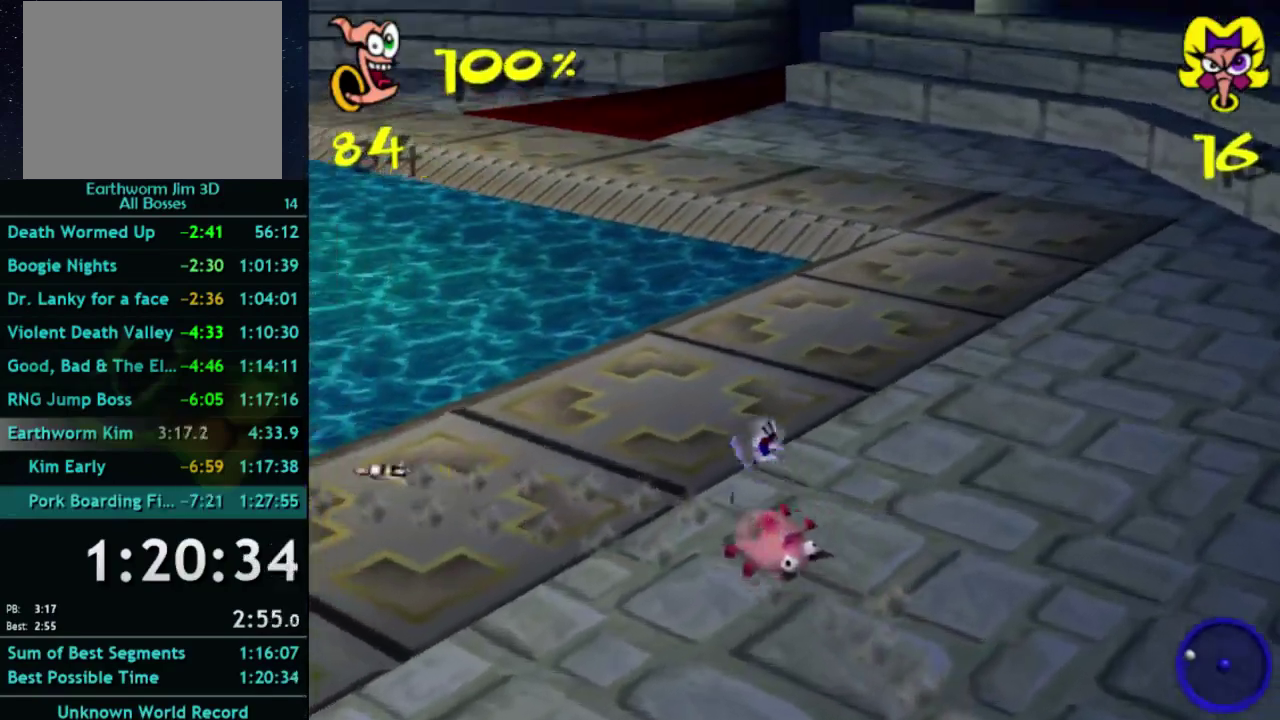
{"buttons": [], "left_stick": "center", "right_stick": "center", "events": [[133, "left_stick", "center"], [333, "A", "up"]]}
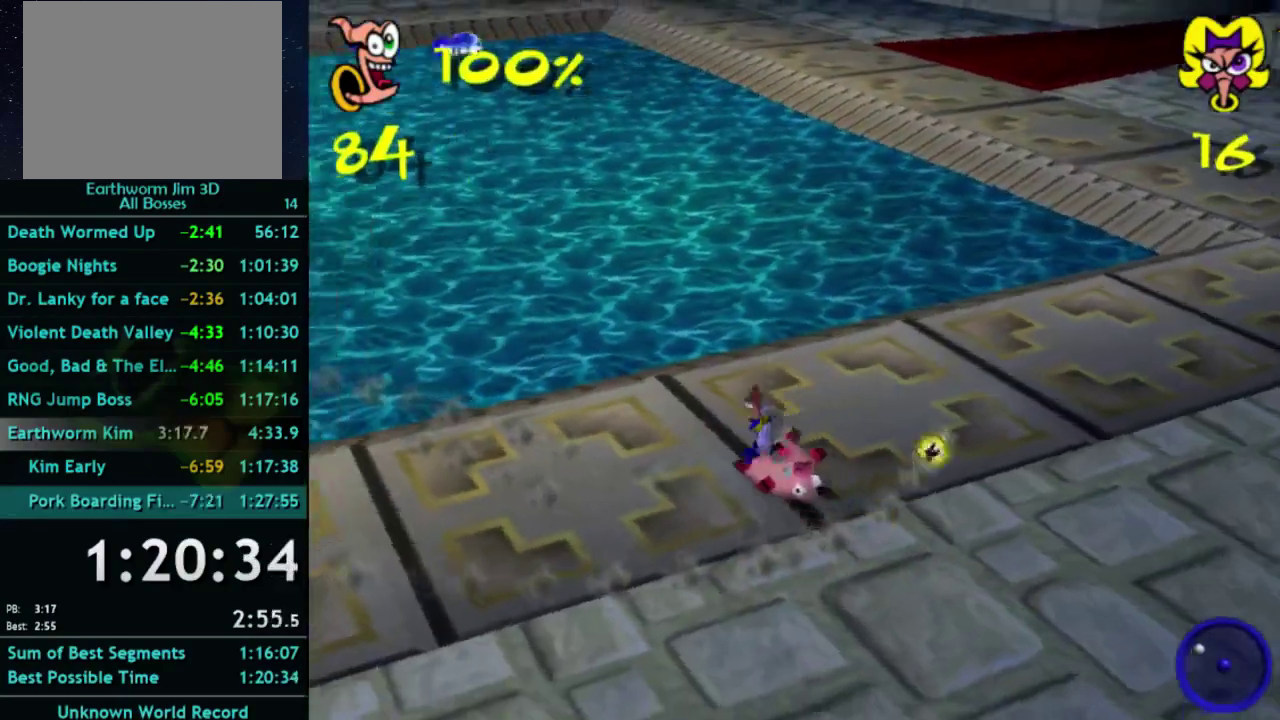
{"buttons": [], "left_stick": "down-right", "right_stick": "center", "events": [[33, "left_stick", "down"], [67, "A", "down"], [233, "left_stick", "down-right"], [467, "A", "up"]]}
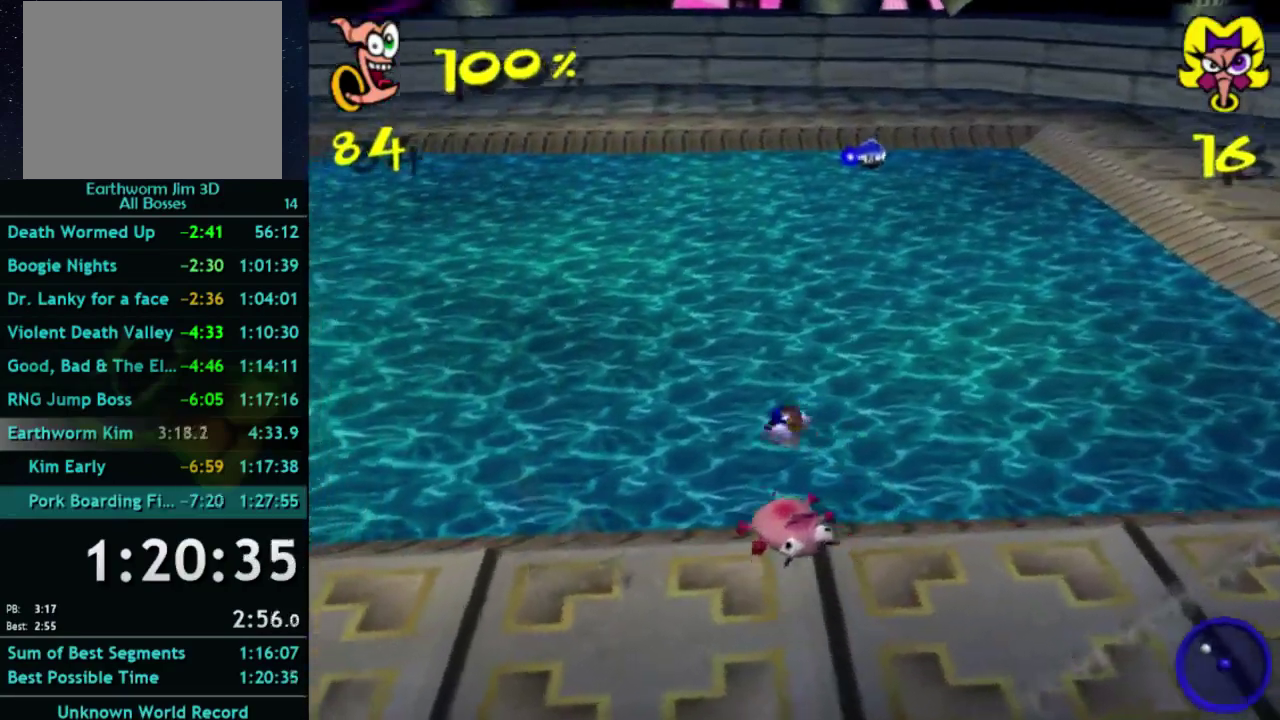
{"buttons": [], "left_stick": "up-right", "right_stick": "center", "events": [[233, "left_stick", "up-right"]]}
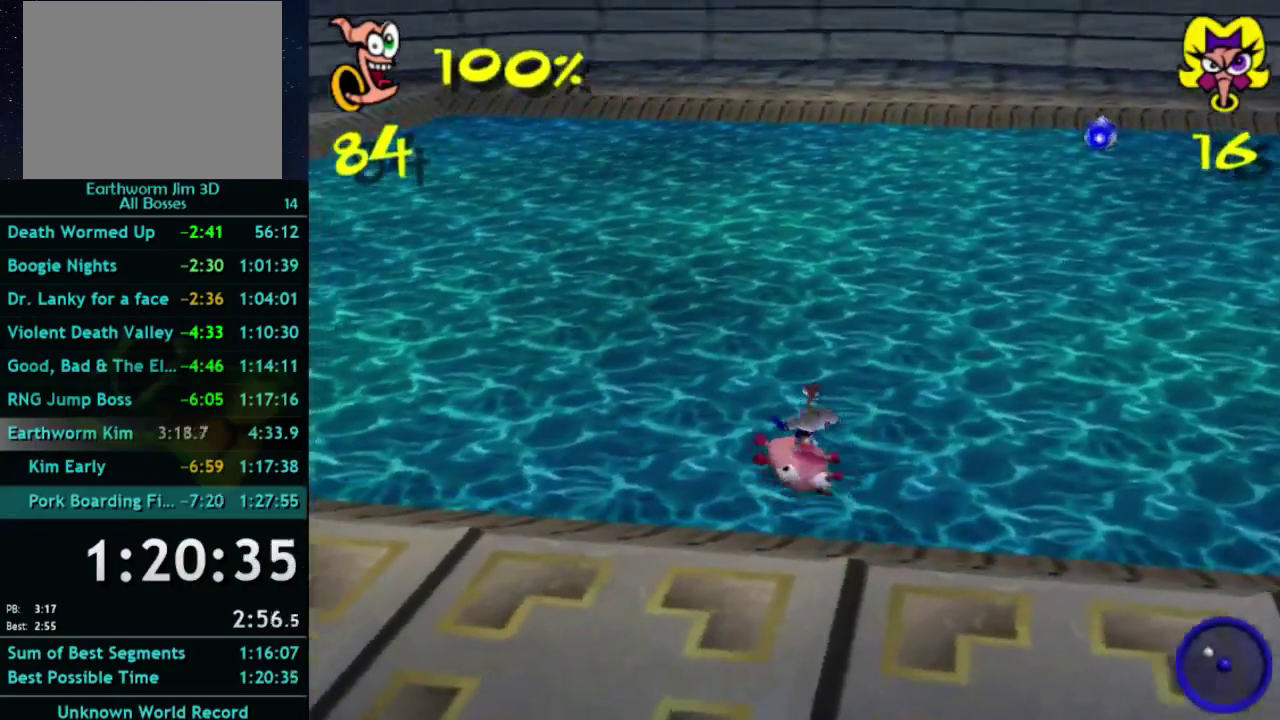
{"buttons": [], "left_stick": "up", "right_stick": "center", "events": [[400, "left_stick", "up"]]}
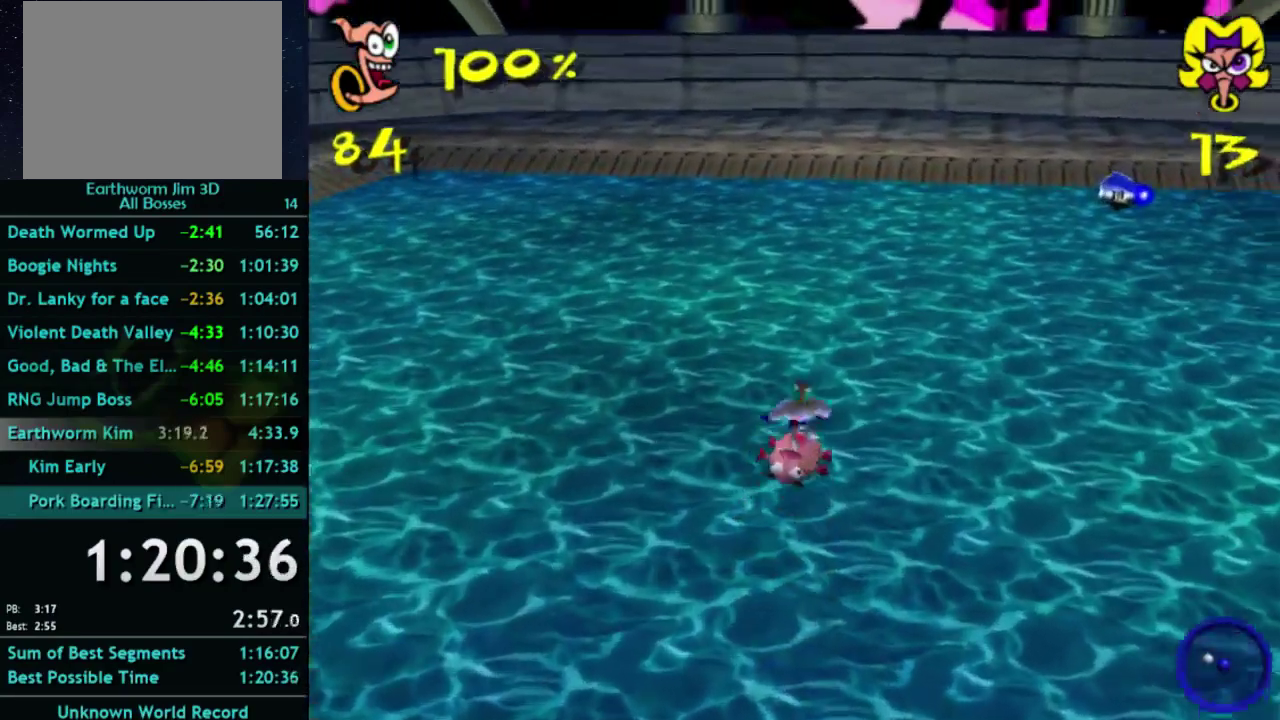
{"buttons": [], "left_stick": "left", "right_stick": "center", "events": [[33, "left_stick", "up-left"], [500, "left_stick", "left"]]}
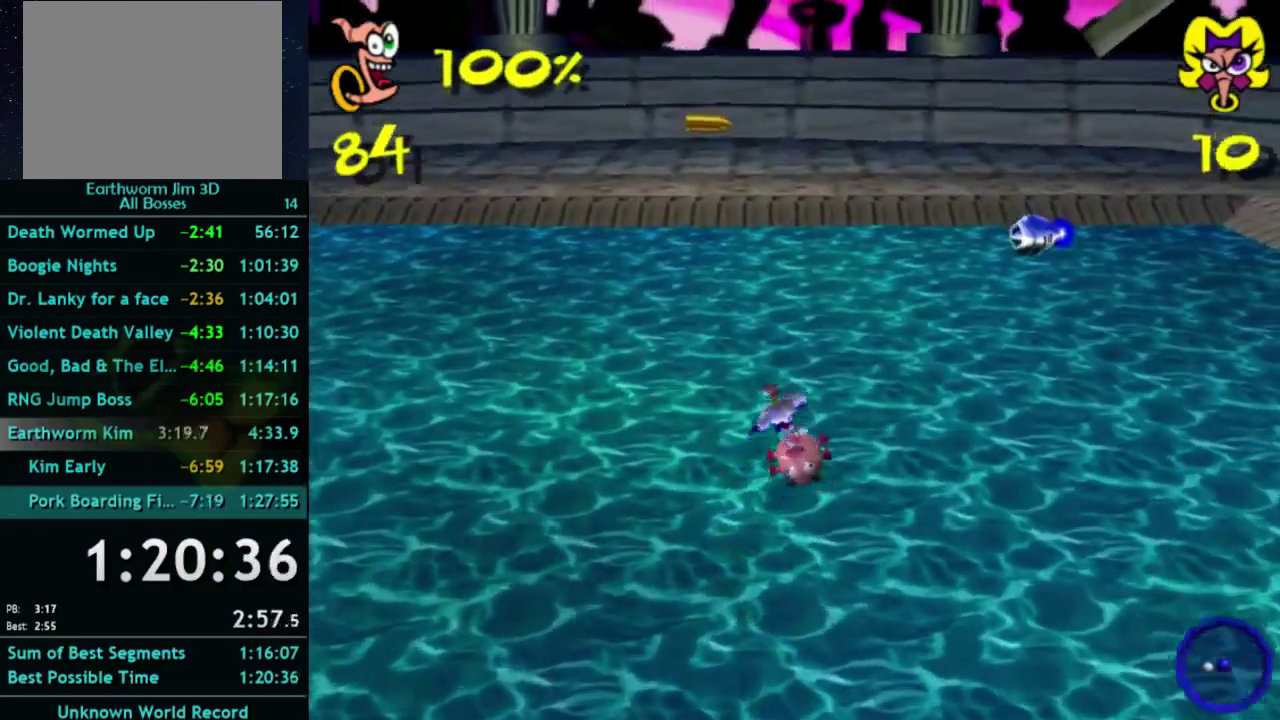
{"buttons": [], "left_stick": "up-right", "right_stick": "center", "events": [[200, "left_stick", "up"], [267, "left_stick", "up-right"]]}
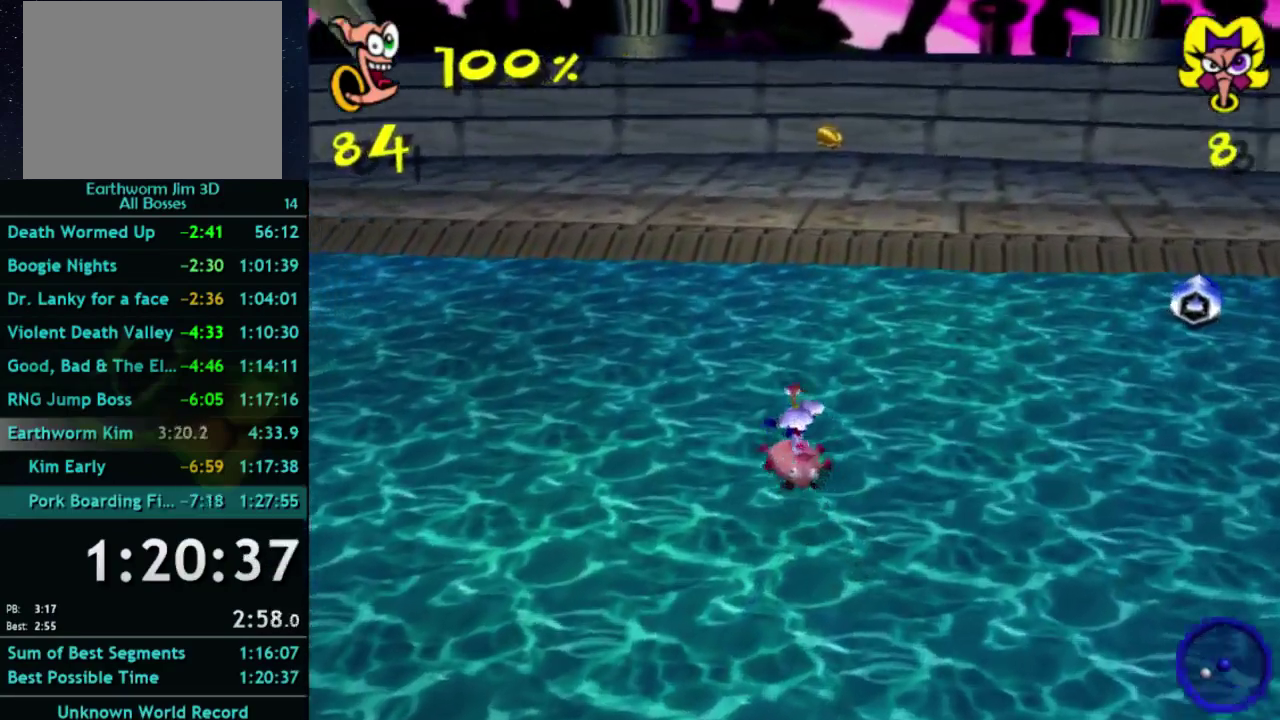
{"buttons": [], "left_stick": "up", "right_stick": "center", "events": [[200, "left_stick", "down-left"], [267, "left_stick", "up-right"], [367, "left_stick", "up"]]}
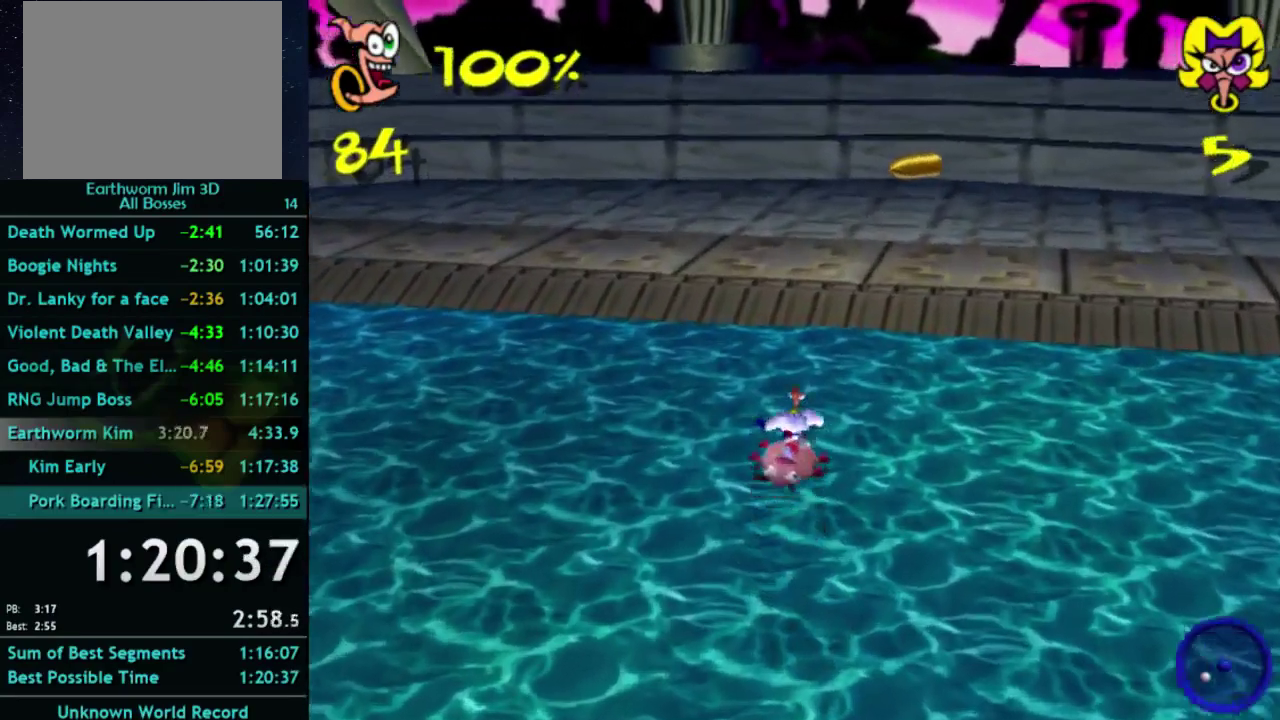
{"buttons": [], "left_stick": "up", "right_stick": "center", "events": []}
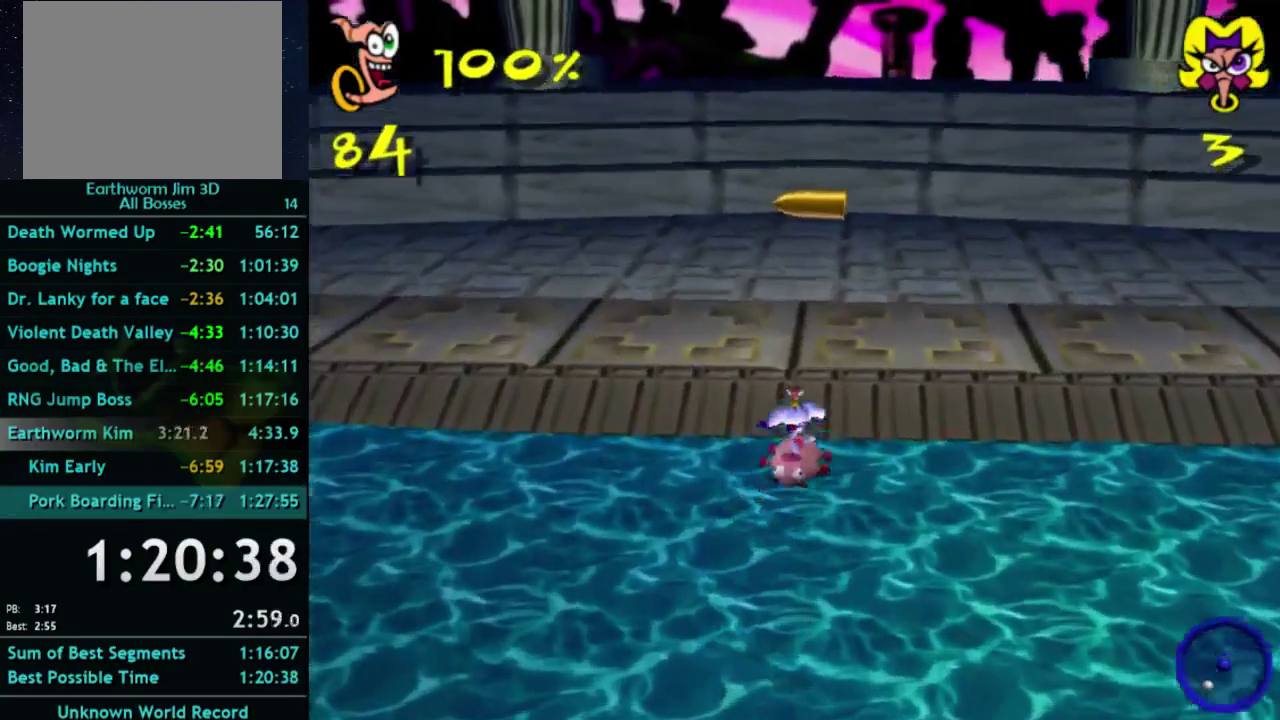
{"buttons": [], "left_stick": "up-left", "right_stick": "center", "events": [[433, "left_stick", "up-left"]]}
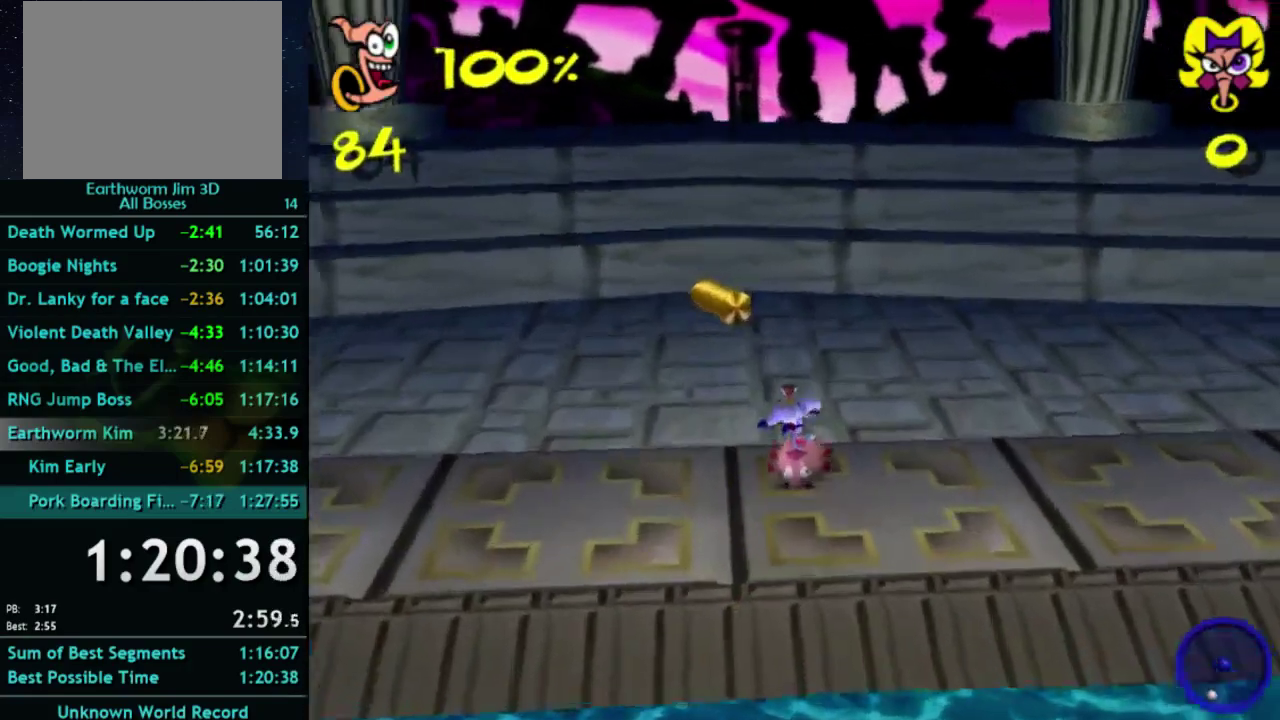
{"buttons": [], "left_stick": "down-left", "right_stick": "center", "events": [[200, "left_stick", "left"], [400, "left_stick", "up-right"], [500, "left_stick", "down-left"]]}